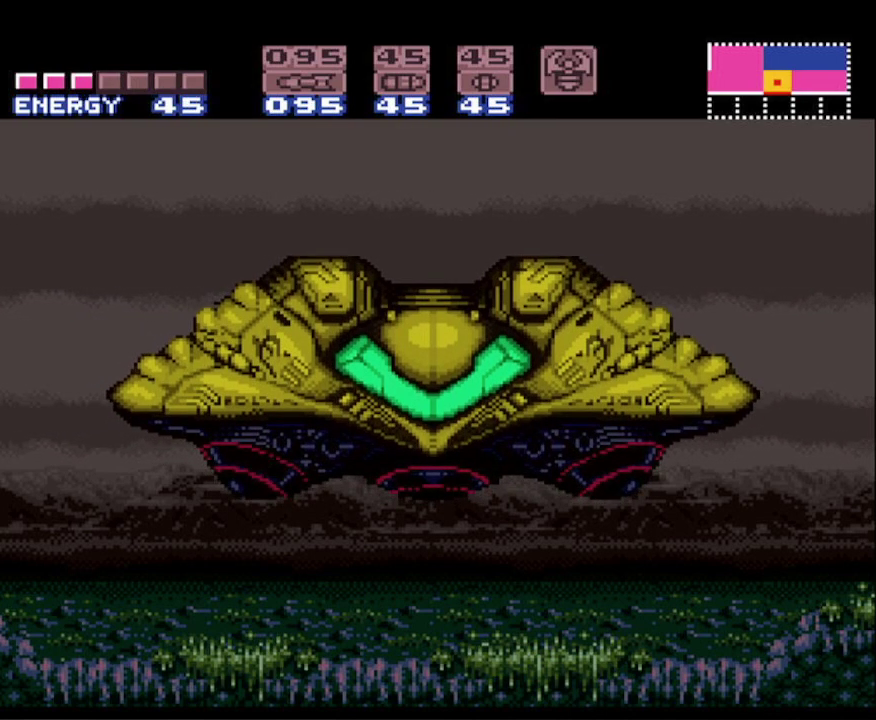
Gameplay with a controller (Nintendo layout); each line is a JSON object with the inputs held at the frame after it. "events" lists button and stick changes between this image and that frame as [ms after this image, input, new state], when the widget could be followed in between. Not read: L3 R3 SELECT.
{"buttons": [], "events": [[250, "A", "down"], [317, "A", "up"], [433, "A", "down"], [500, "A", "up"]]}
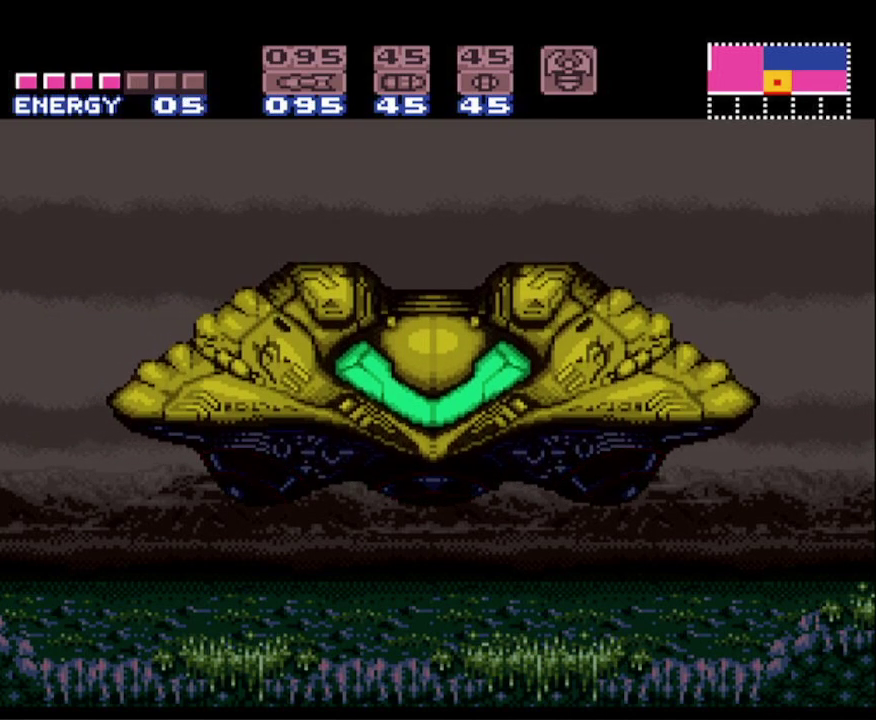
{"buttons": ["A"], "events": [[83, "A", "down"], [183, "A", "up"], [267, "A", "down"], [417, "A", "up"], [500, "A", "down"]]}
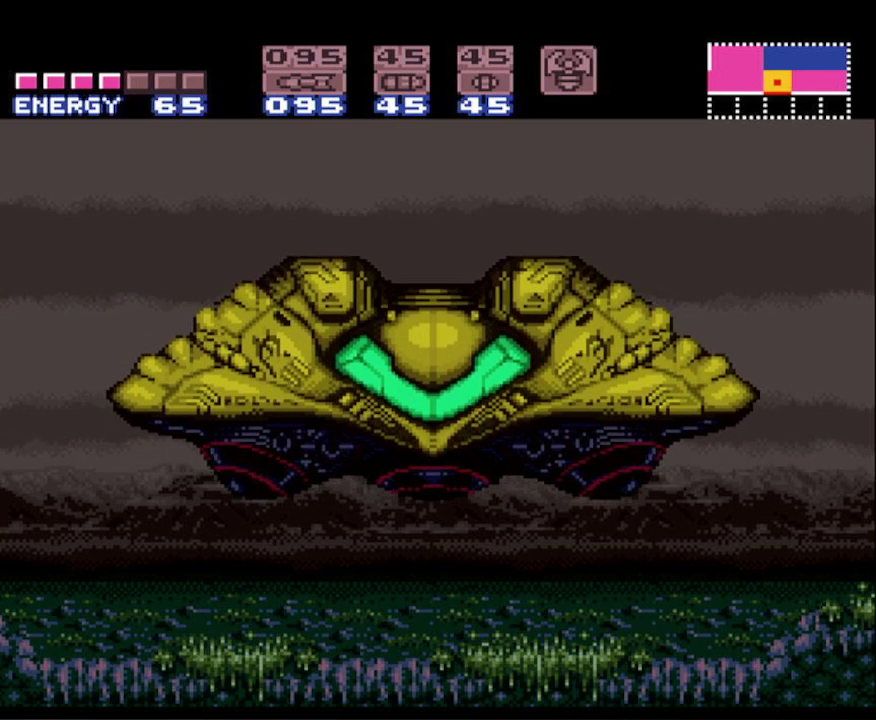
{"buttons": [], "events": [[83, "A", "up"], [183, "A", "down"], [283, "A", "up"], [383, "A", "down"], [467, "A", "up"]]}
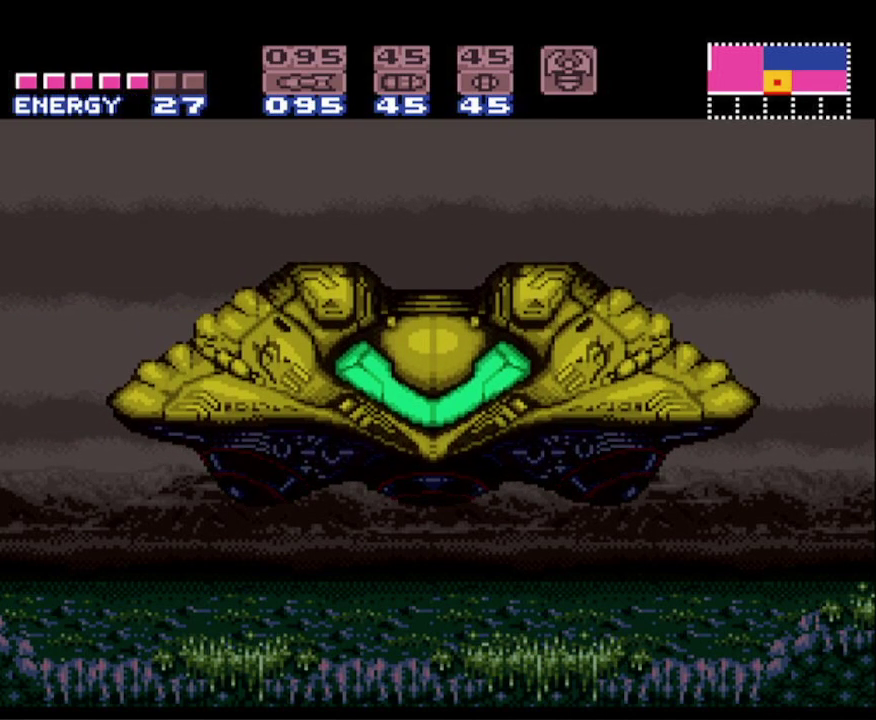
{"buttons": [], "events": [[50, "A", "down"], [150, "A", "up"], [233, "A", "down"], [317, "A", "up"], [417, "A", "down"], [483, "A", "up"]]}
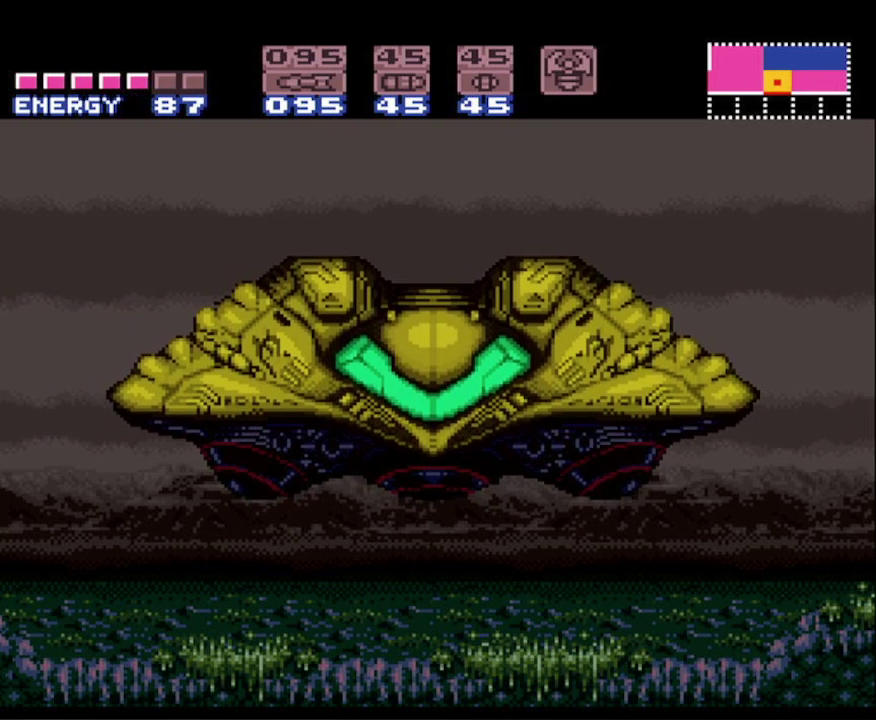
{"buttons": [], "events": [[67, "A", "down"], [183, "A", "up"], [233, "A", "down"], [333, "A", "up"], [433, "A", "down"], [500, "A", "up"]]}
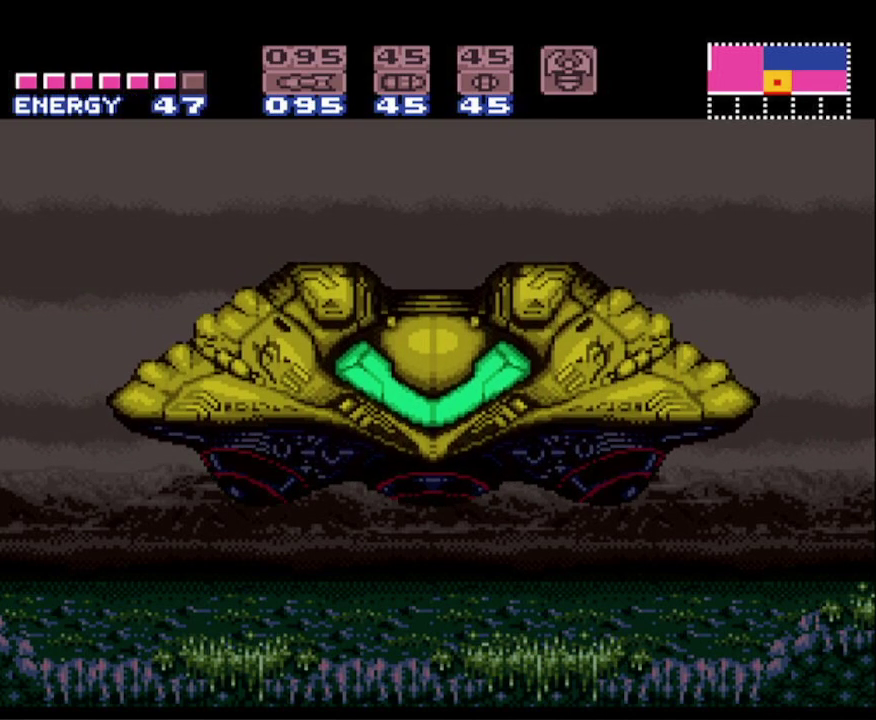
{"buttons": ["A"], "events": [[117, "A", "down"], [183, "A", "up"], [283, "A", "down"], [367, "A", "up"], [467, "A", "down"]]}
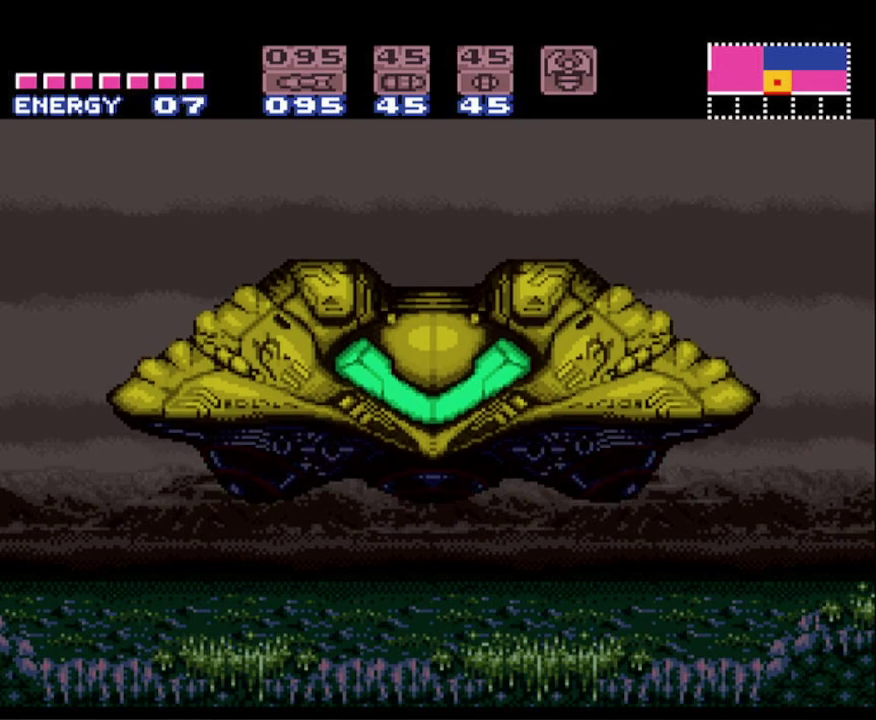
{"buttons": ["A"], "events": [[50, "A", "up"], [133, "A", "down"], [250, "A", "up"], [317, "A", "down"], [417, "A", "up"], [500, "A", "down"]]}
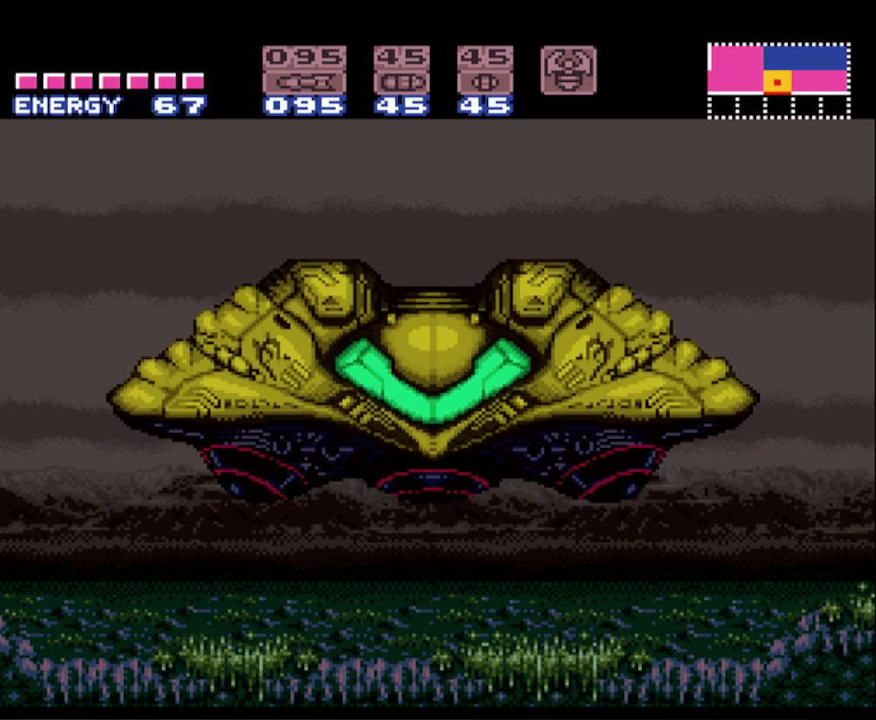
{"buttons": [], "events": [[83, "A", "up"], [183, "A", "down"], [267, "A", "up"], [367, "A", "down"], [483, "A", "up"]]}
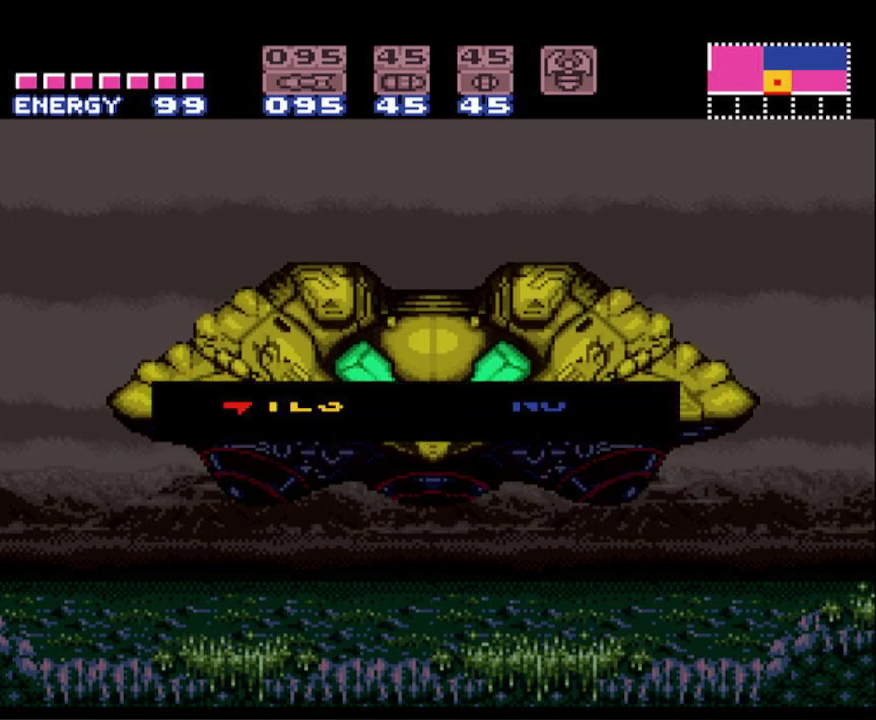
{"buttons": [], "events": [[50, "A", "down"], [150, "A", "up"], [217, "A", "down"], [317, "A", "up"], [400, "A", "down"], [483, "A", "up"]]}
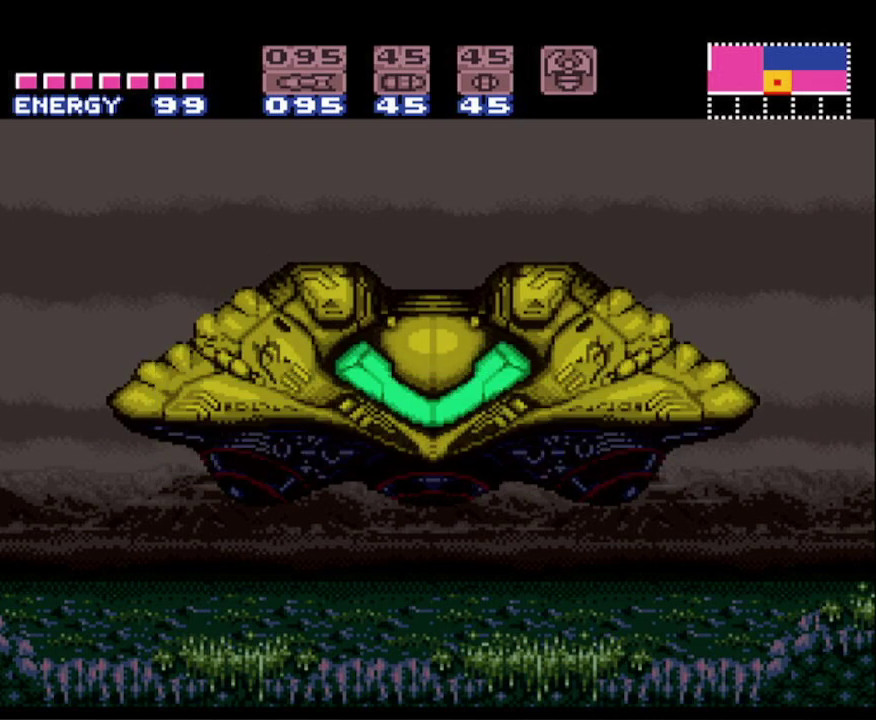
{"buttons": ["A"], "events": [[67, "A", "down"], [167, "A", "up"], [250, "A", "down"], [350, "A", "up"], [433, "A", "down"]]}
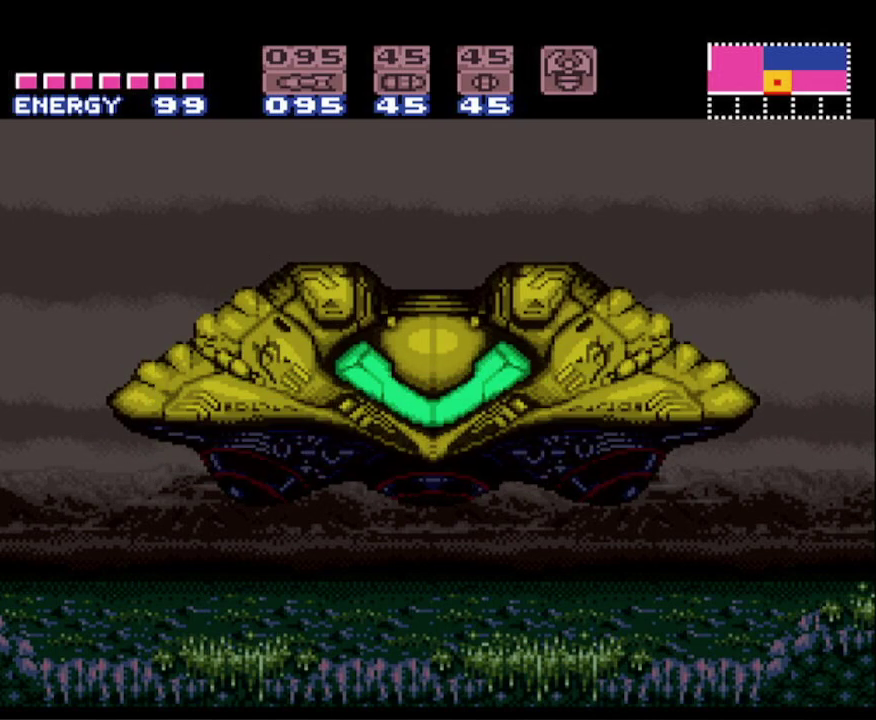
{"buttons": ["A"], "events": [[33, "A", "up"], [117, "A", "down"], [217, "A", "up"], [300, "A", "down"], [400, "A", "up"], [483, "A", "down"]]}
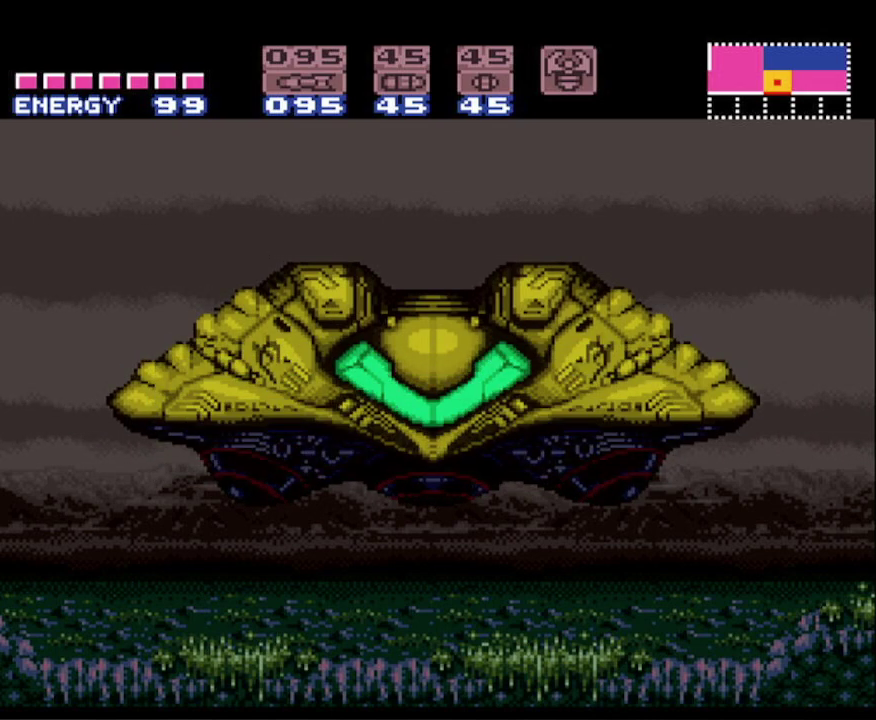
{"buttons": [], "events": [[100, "A", "up"], [167, "A", "down"], [283, "A", "up"], [367, "A", "down"], [467, "A", "up"]]}
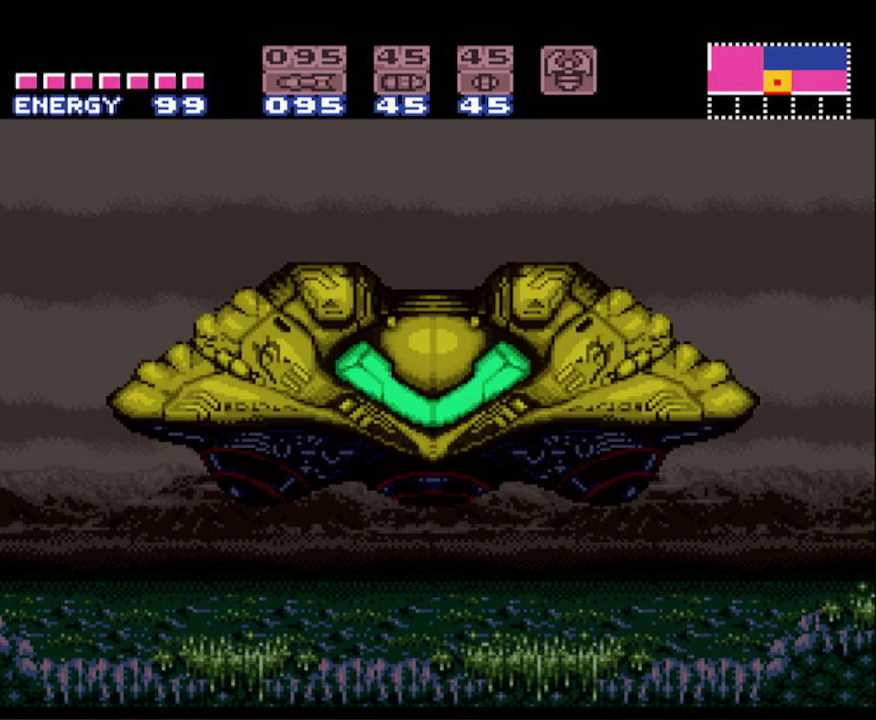
{"buttons": ["A"], "events": [[50, "A", "down"], [167, "A", "up"], [250, "A", "down"], [367, "A", "up"], [450, "A", "down"]]}
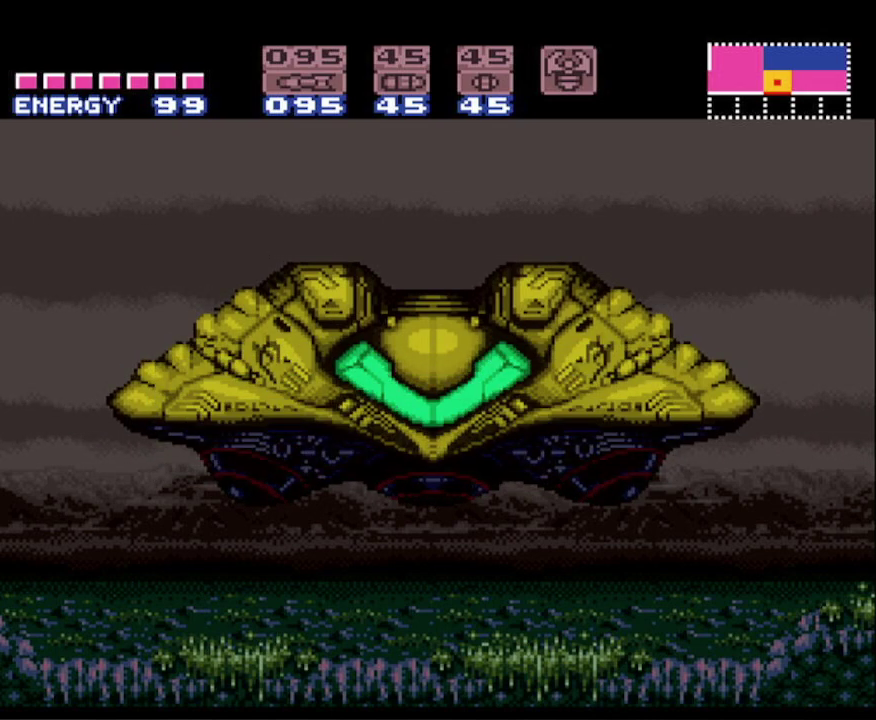
{"buttons": [], "events": [[50, "A", "up"], [133, "A", "down"], [233, "A", "up"], [333, "A", "down"], [433, "A", "up"]]}
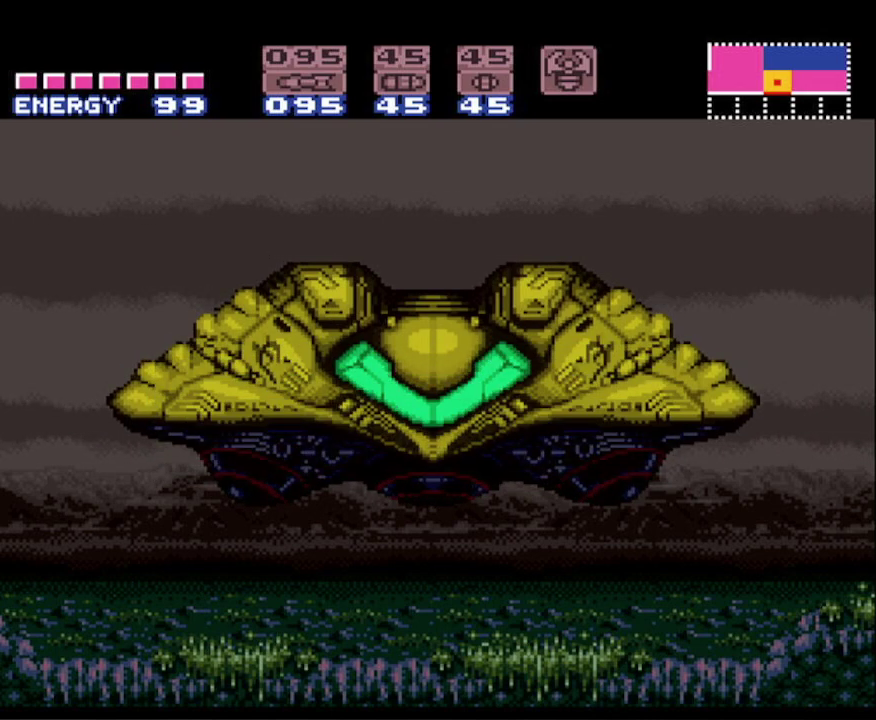
{"buttons": [], "events": [[17, "A", "down"], [117, "A", "up"], [200, "A", "down"], [300, "A", "up"], [383, "A", "down"], [500, "A", "up"]]}
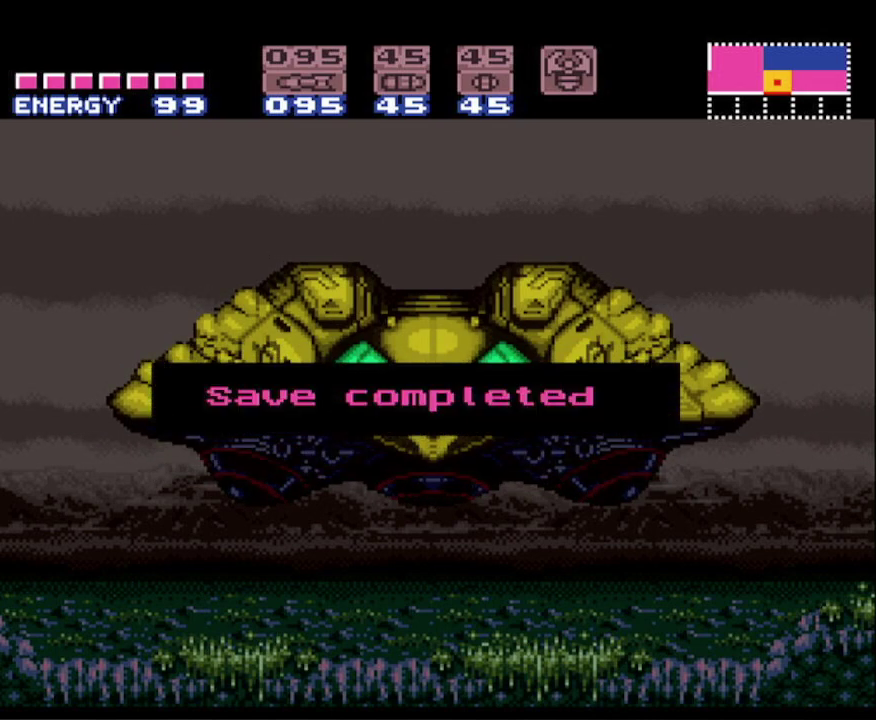
{"buttons": ["A"], "events": [[67, "A", "down"], [200, "A", "up"], [267, "A", "down"], [350, "A", "up"], [433, "A", "down"]]}
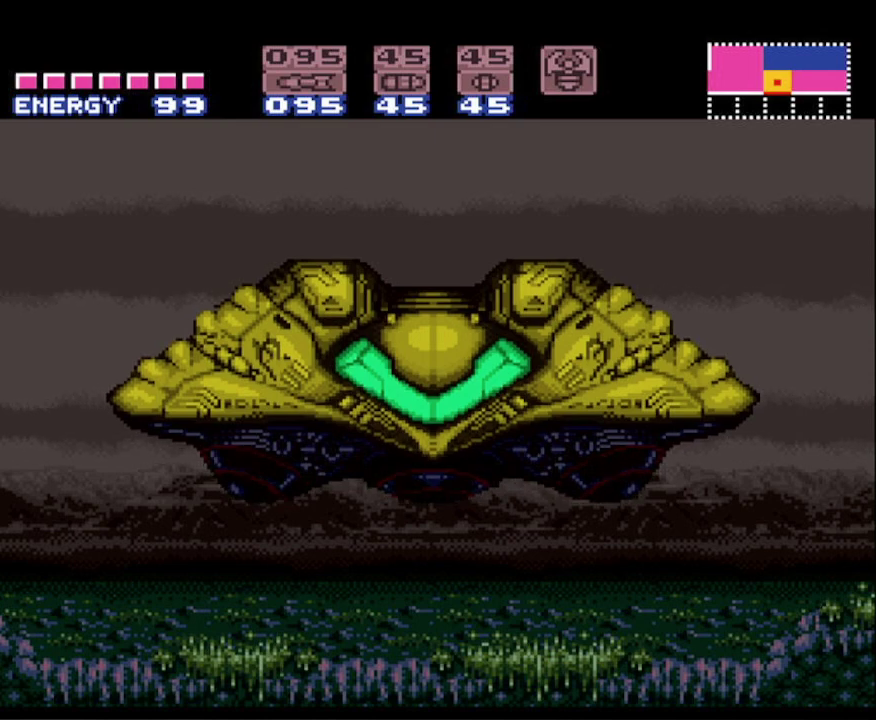
{"buttons": [], "events": [[50, "A", "up"], [133, "A", "down"], [200, "A", "up"]]}
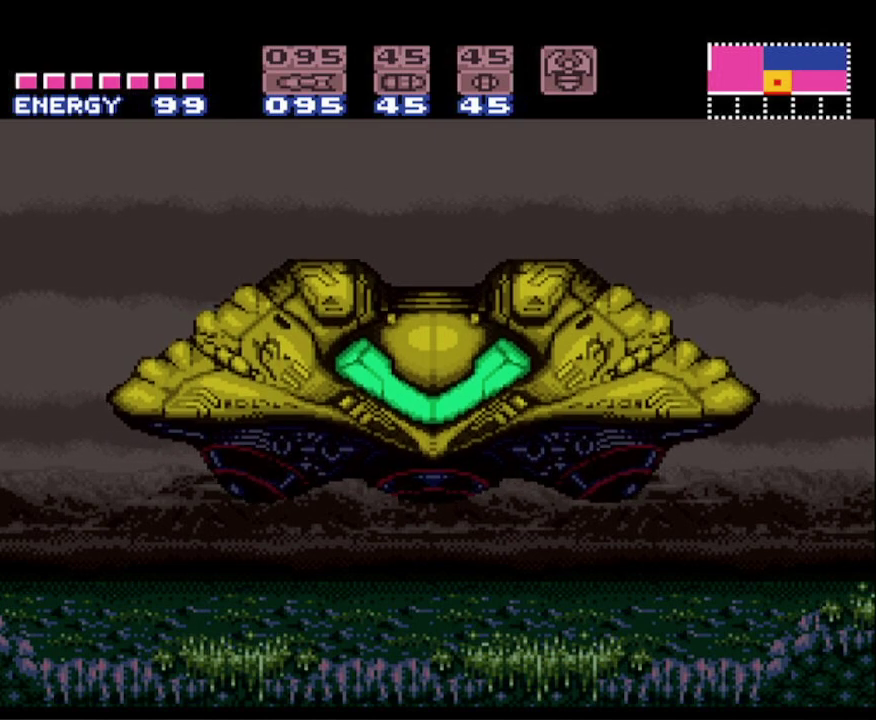
{"buttons": [], "events": []}
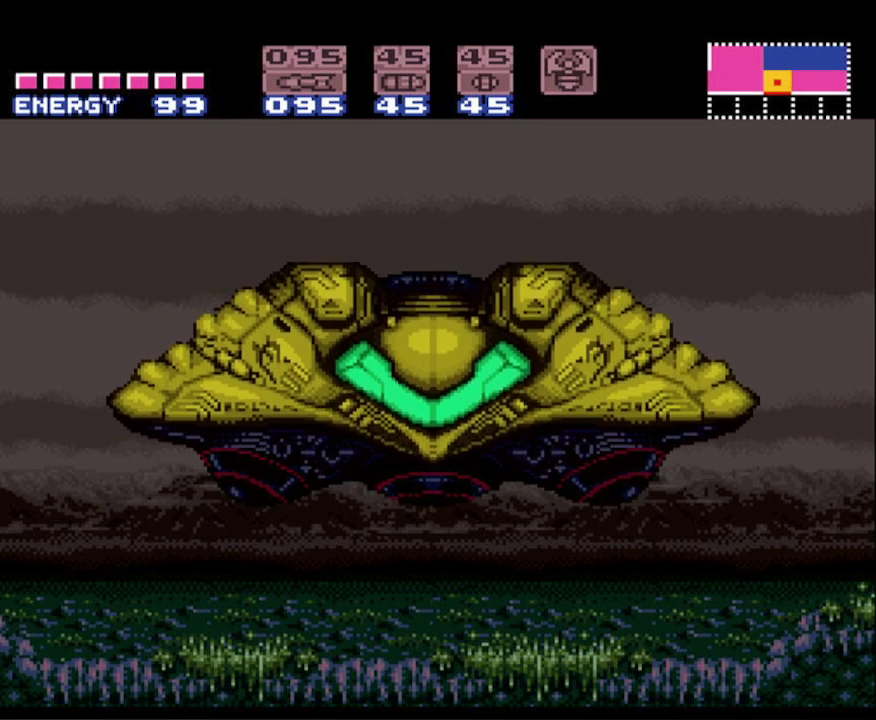
{"buttons": [], "events": []}
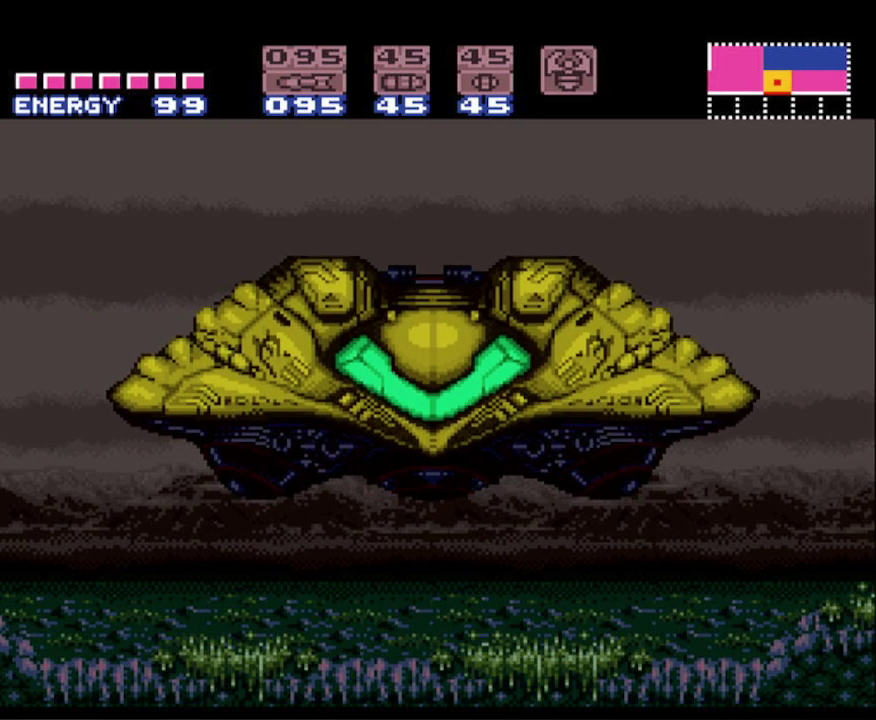
{"buttons": [], "events": []}
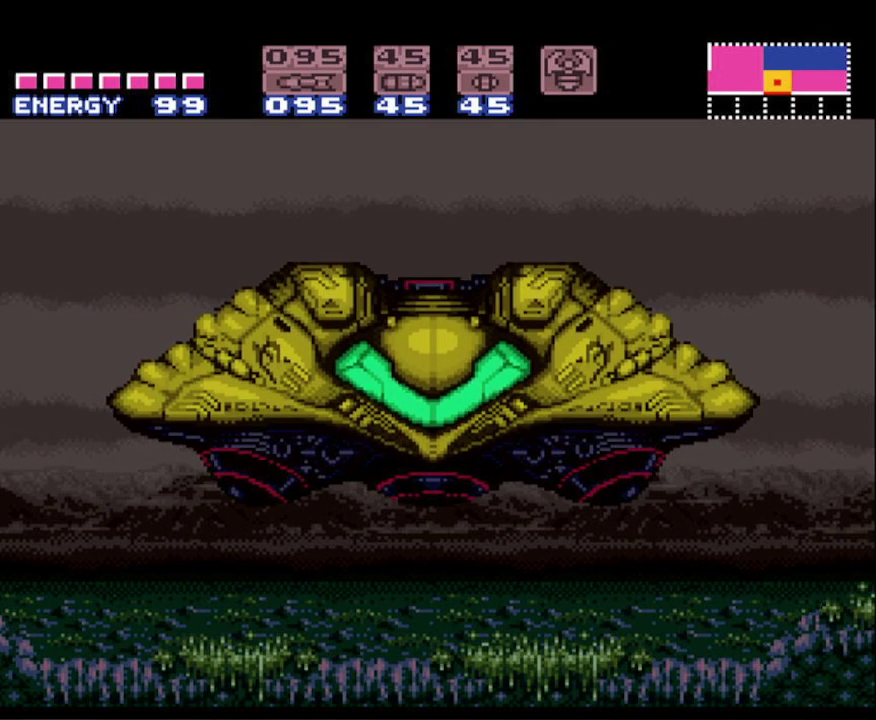
{"buttons": [], "events": []}
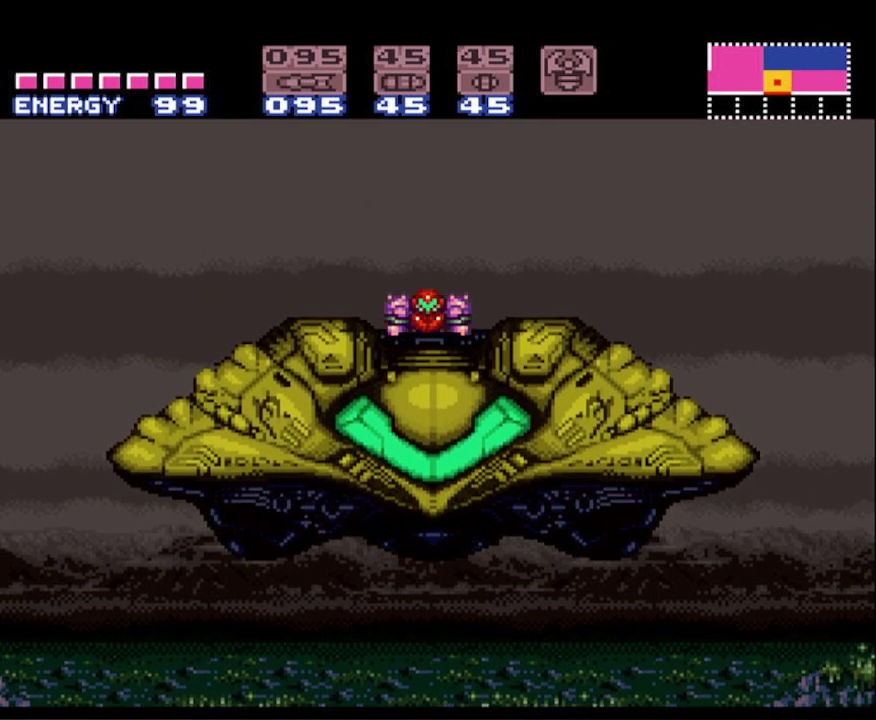
{"buttons": ["B", "DPAD_LEFT"], "events": [[367, "DPAD_LEFT", "down"], [467, "B", "down"]]}
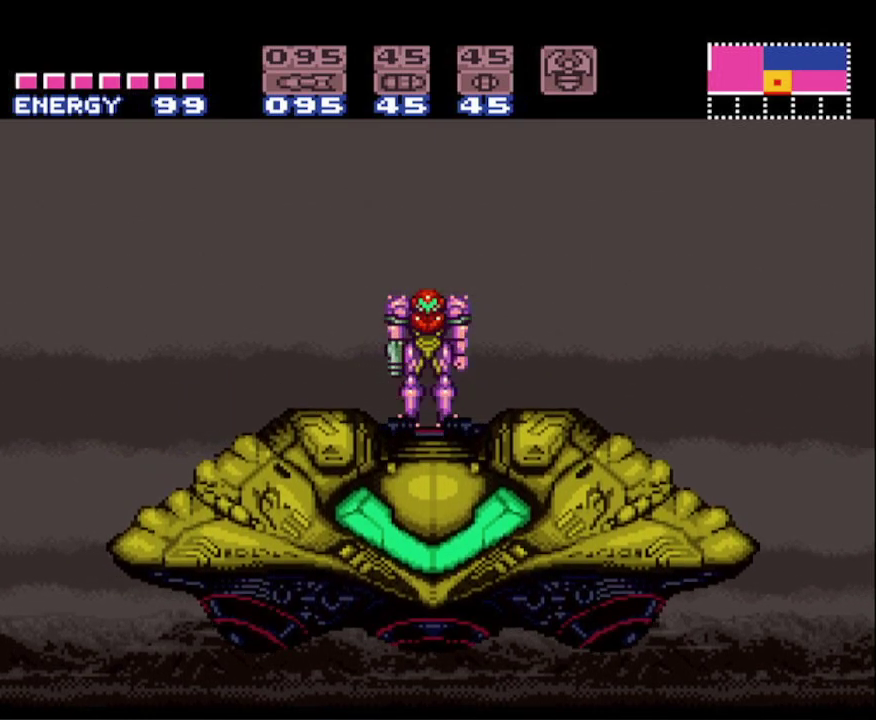
{"buttons": ["B", "DPAD_LEFT"], "events": []}
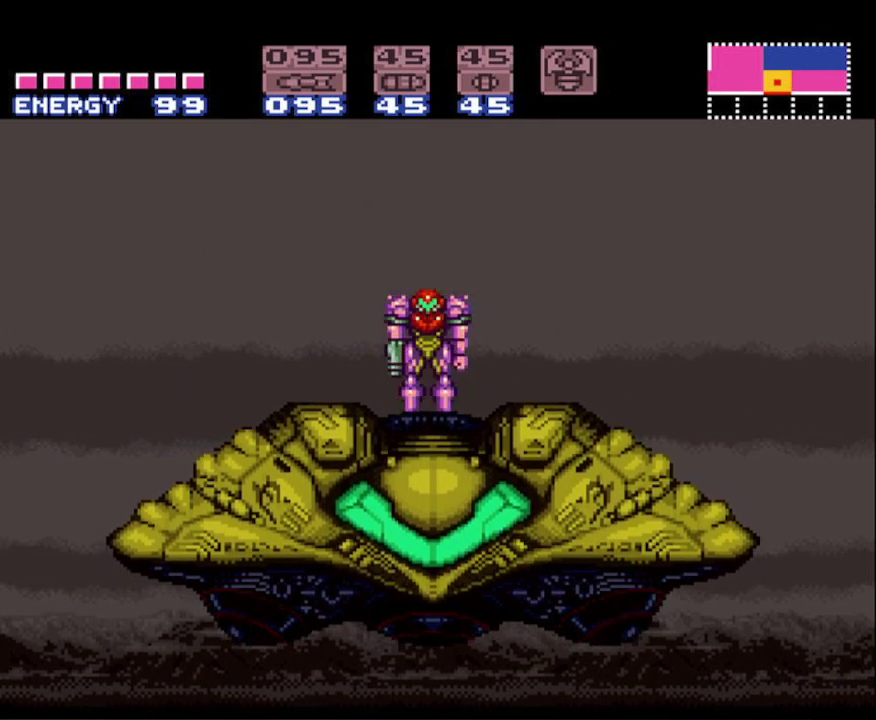
{"buttons": ["B", "DPAD_LEFT"], "events": []}
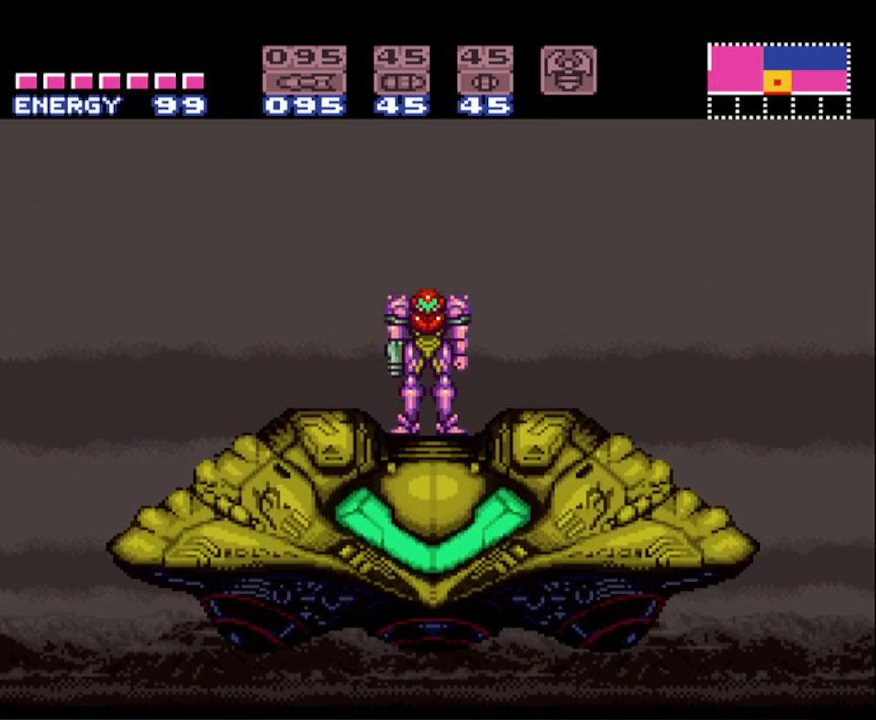
{"buttons": ["B", "DPAD_LEFT"], "events": []}
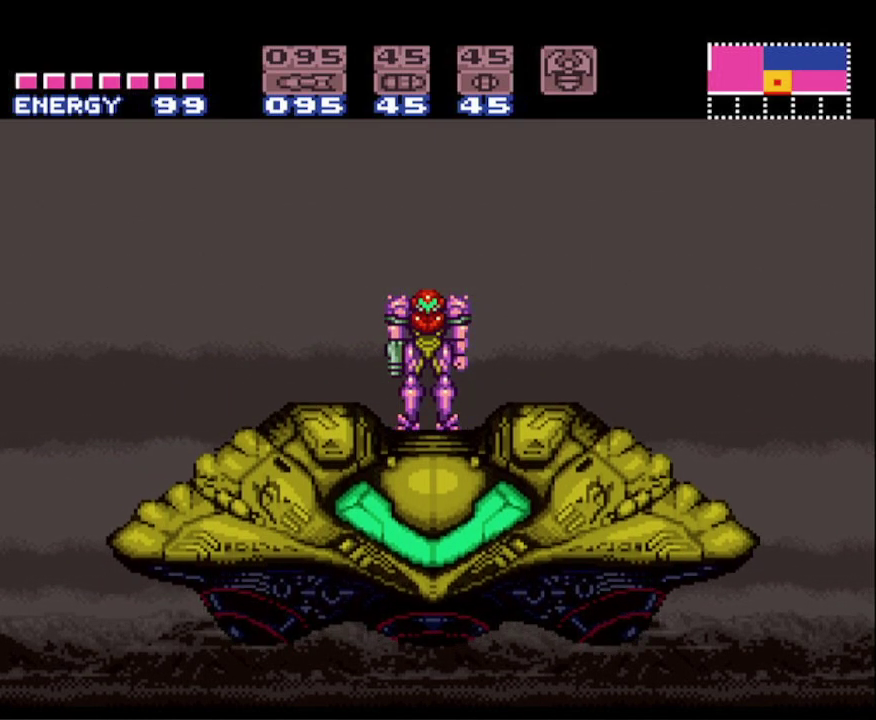
{"buttons": ["B", "DPAD_LEFT"], "events": []}